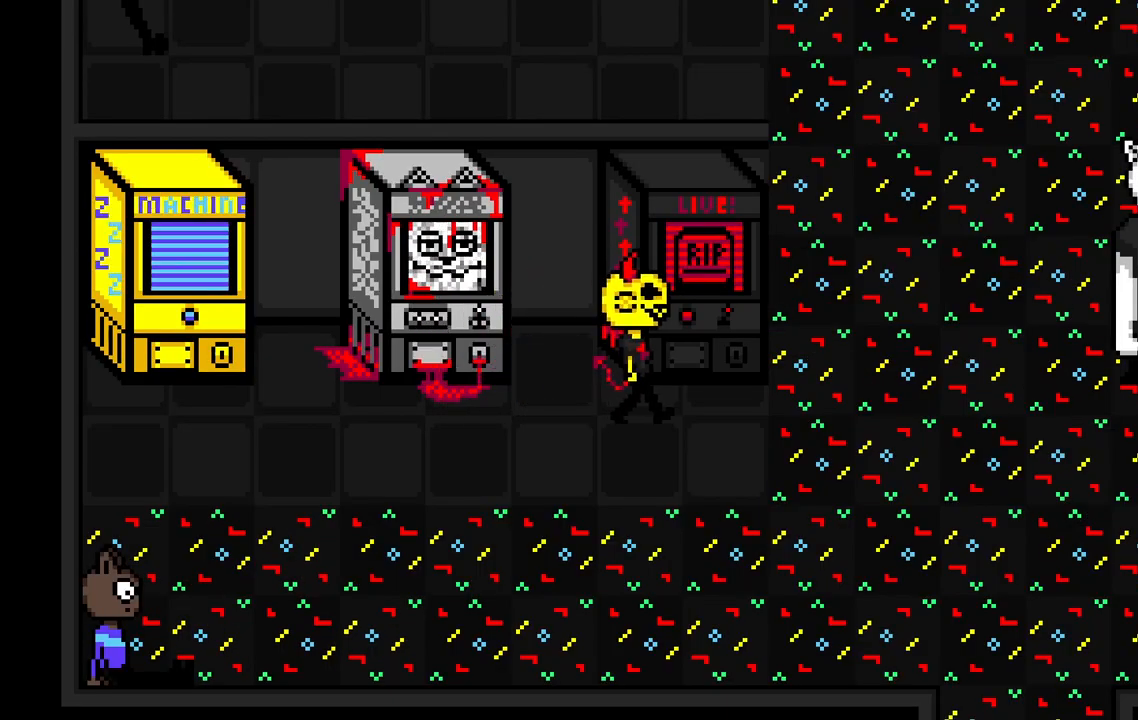
Gameplay with keyboard; each line is a JSON object with the keys held at the frame after it. "events" lists presses ("down") and releases ("up") of "a", "ctrl", "d", "e", "q", "s", "shift", "space" and "w" between this image and that frame as [ms after this image, input, new state], when the widget could be followed in between. No other keys are recorded. Mouse input is not recorded.
{"keys": [], "events": [[250, "w", "down"], [267, "d", "up"], [467, "w", "up"]]}
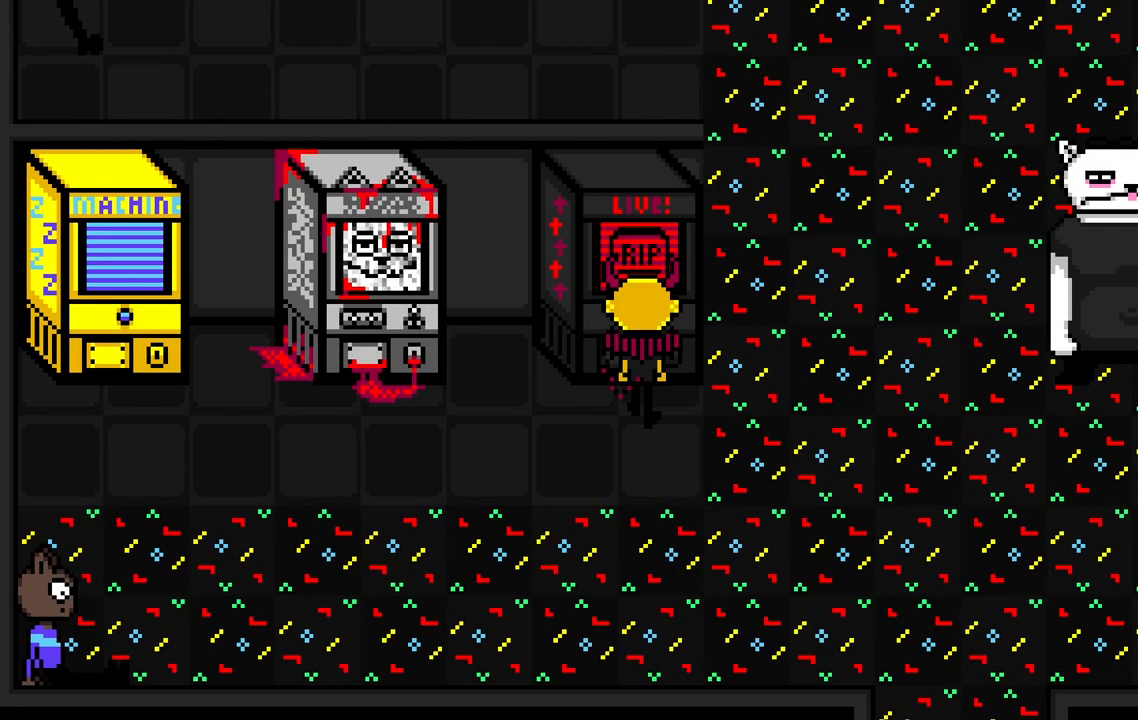
{"keys": [], "events": [[167, "space", "down"], [317, "space", "up"]]}
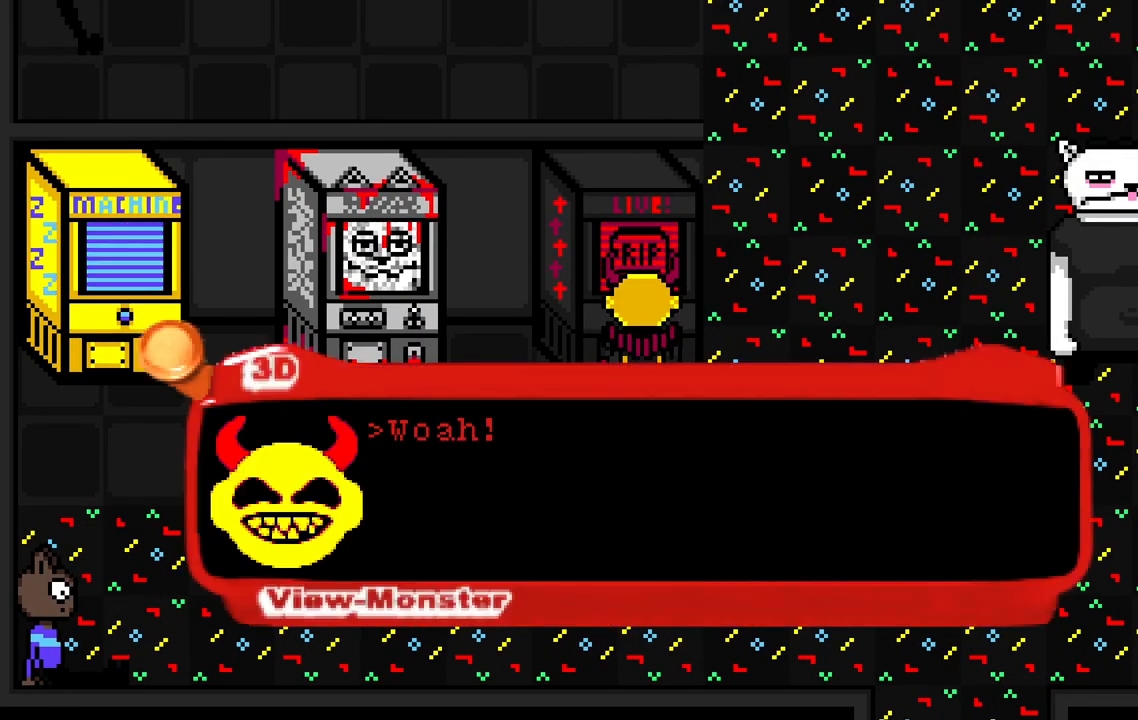
{"keys": [], "events": []}
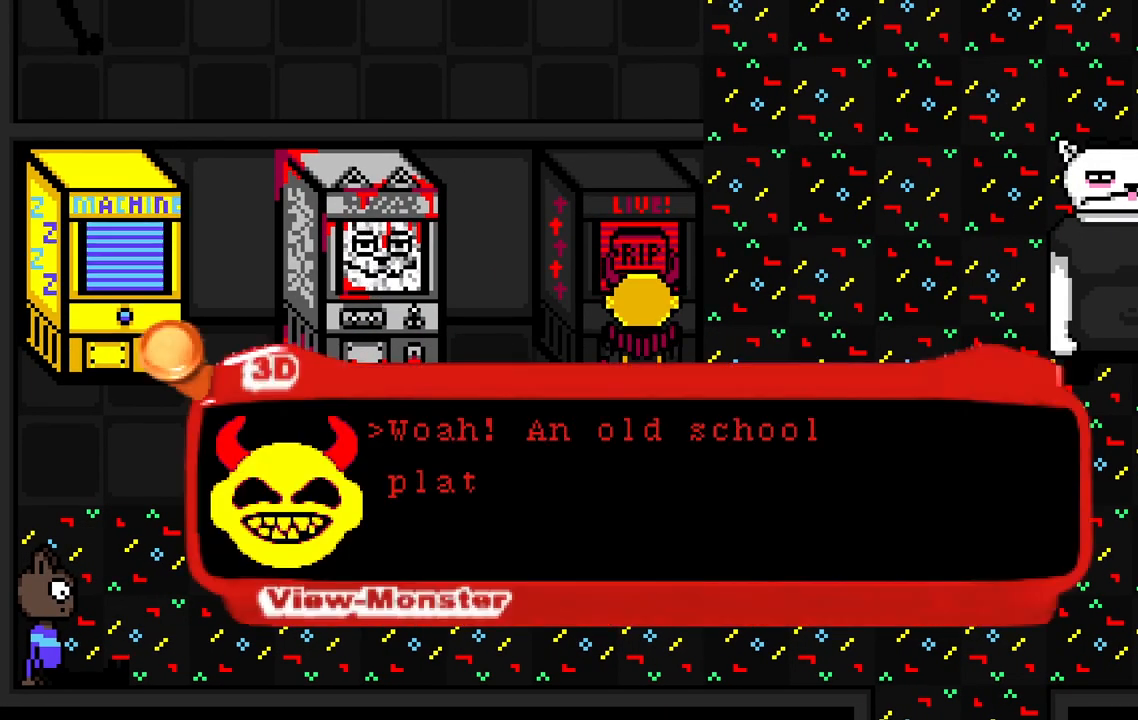
{"keys": [], "events": []}
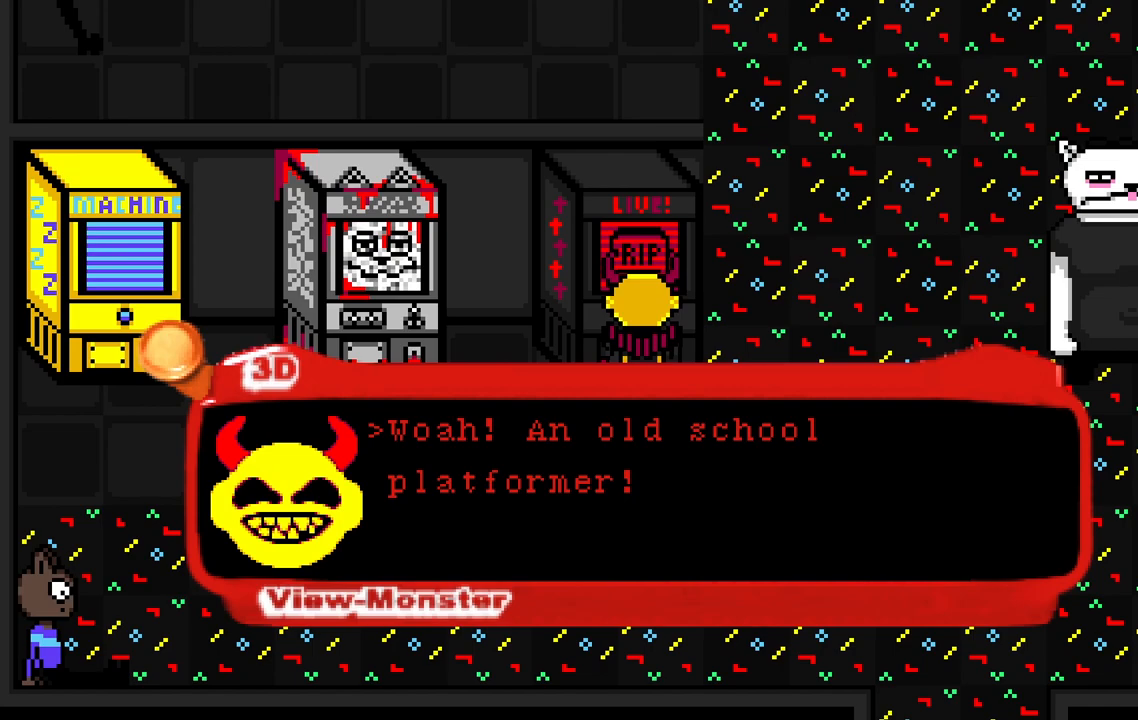
{"keys": [], "events": [[133, "space", "down"], [283, "space", "up"]]}
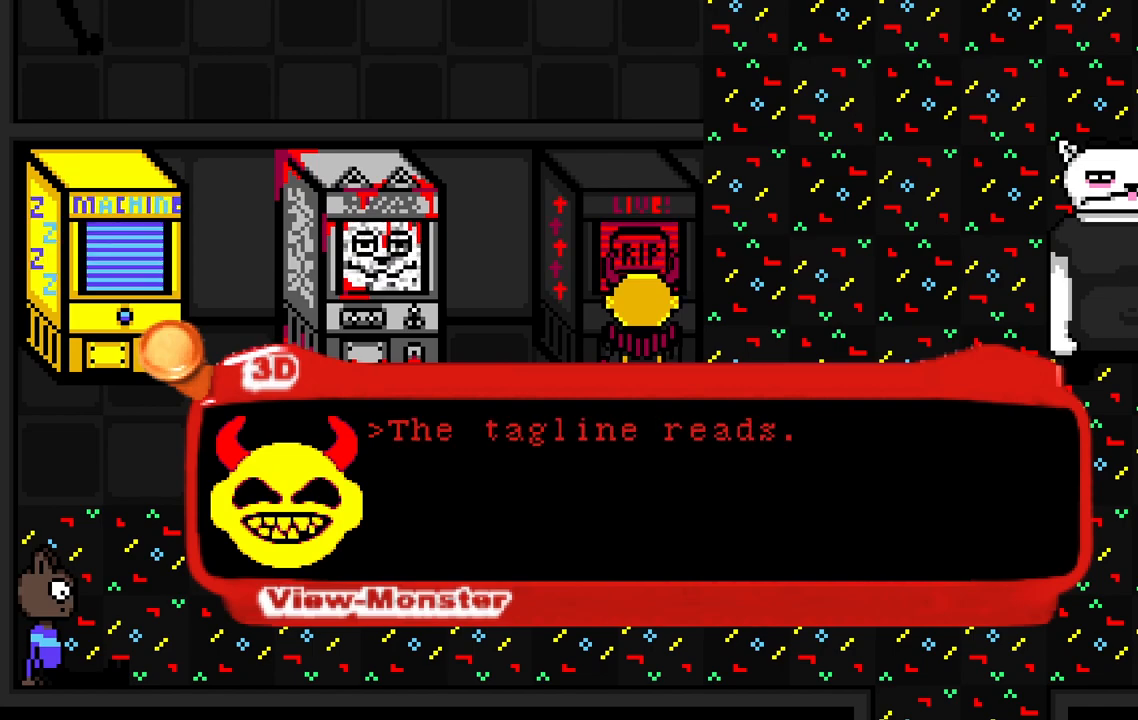
{"keys": ["space"], "events": [[400, "space", "down"]]}
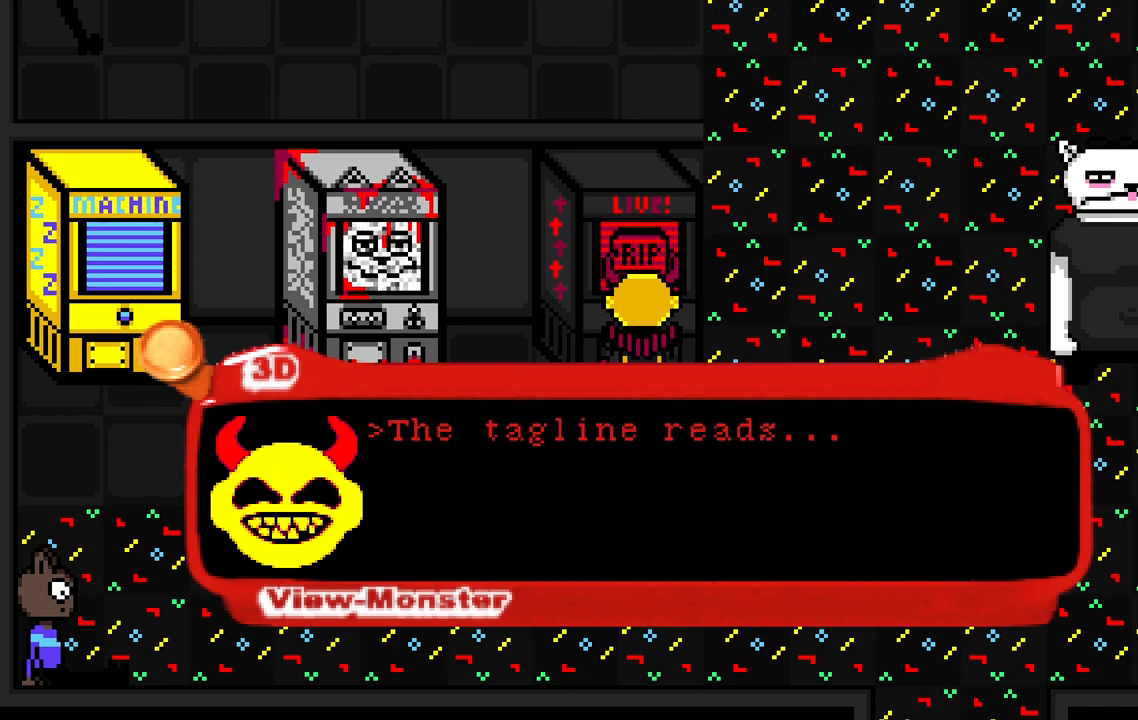
{"keys": [], "events": [[100, "space", "up"], [300, "space", "down"], [400, "space", "up"]]}
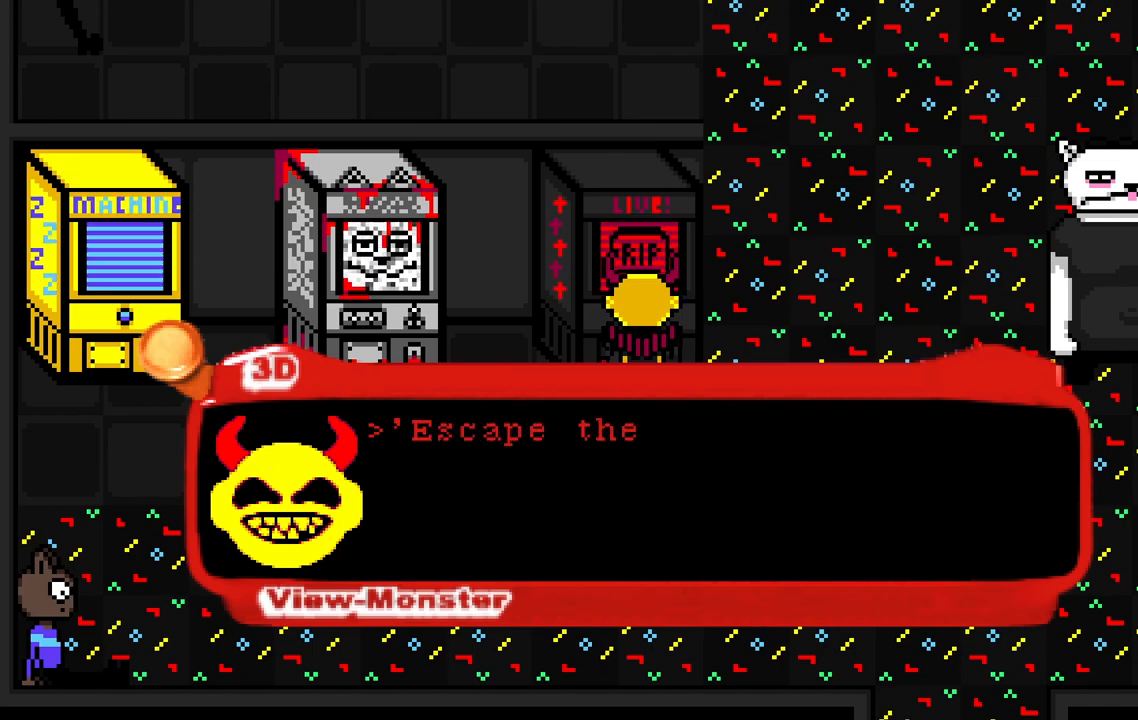
{"keys": [], "events": []}
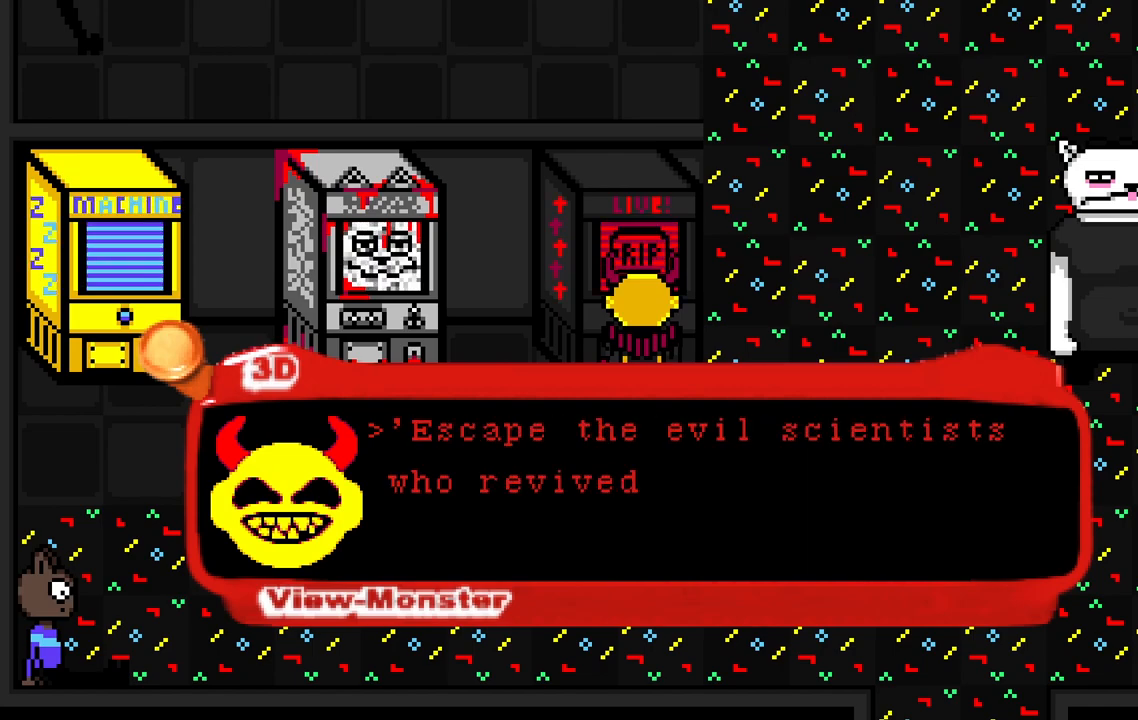
{"keys": [], "events": []}
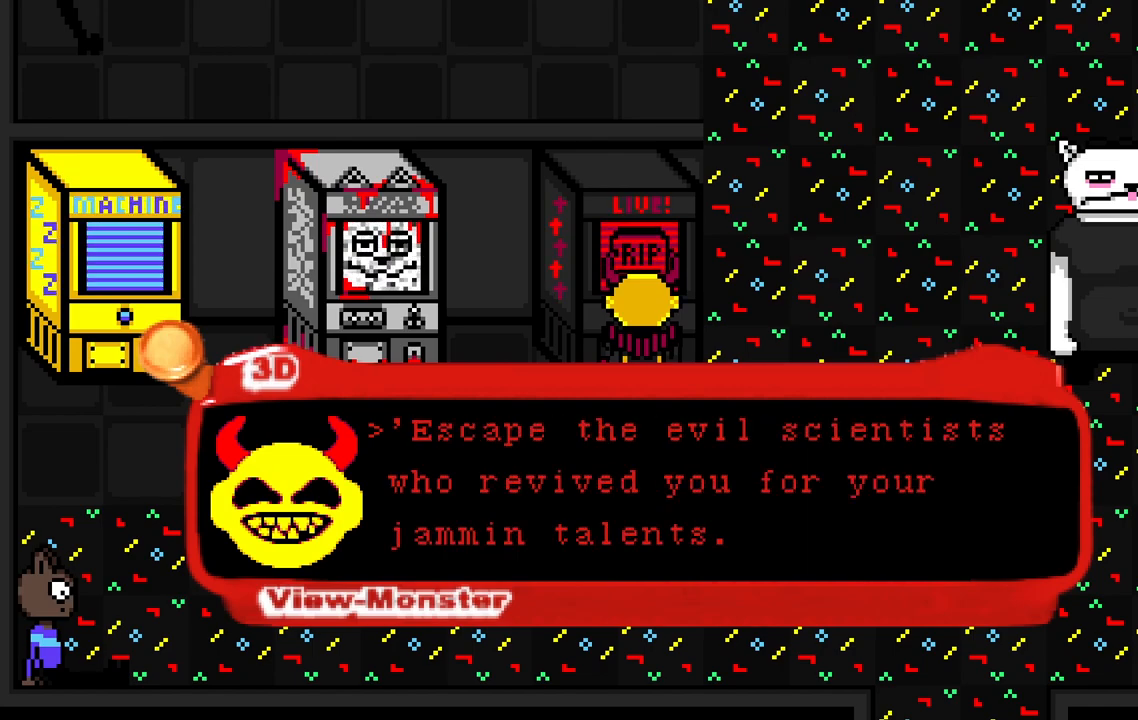
{"keys": [], "events": []}
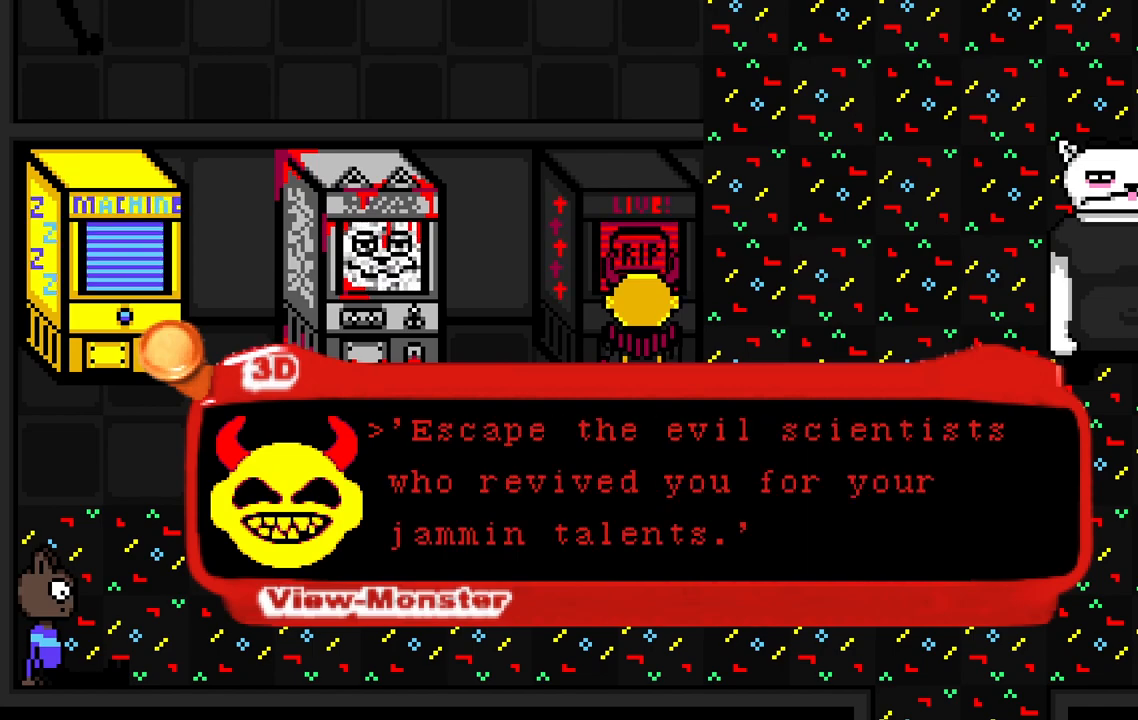
{"keys": [], "events": [[350, "space", "down"], [433, "space", "up"]]}
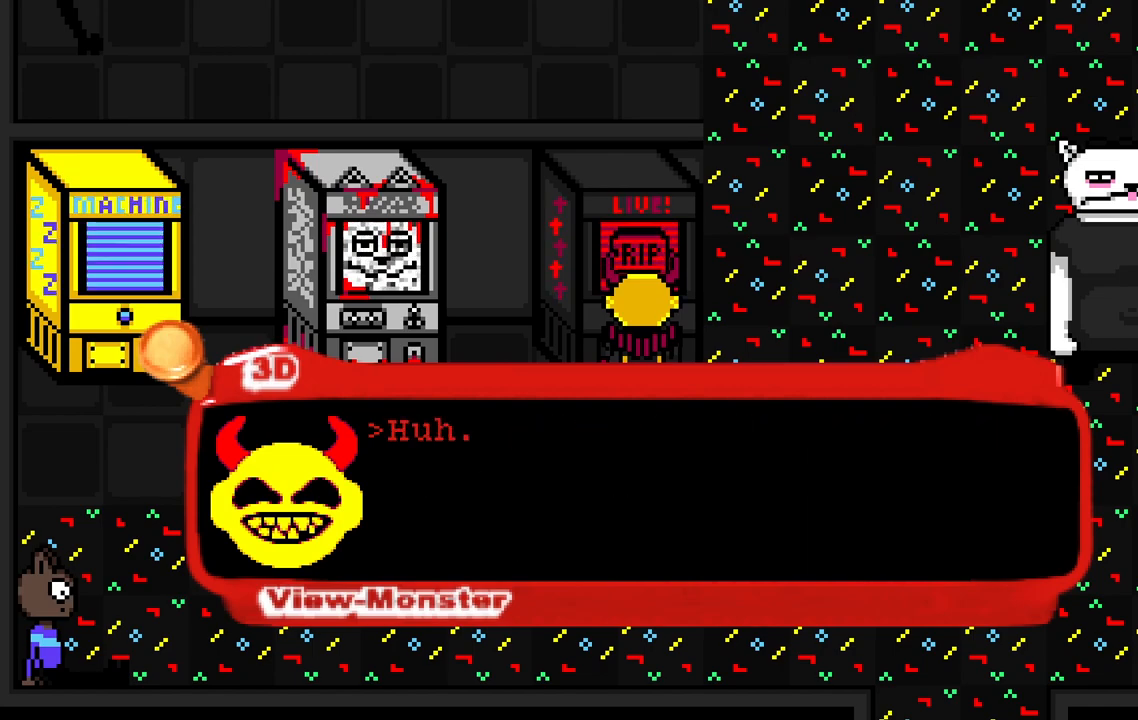
{"keys": [], "events": []}
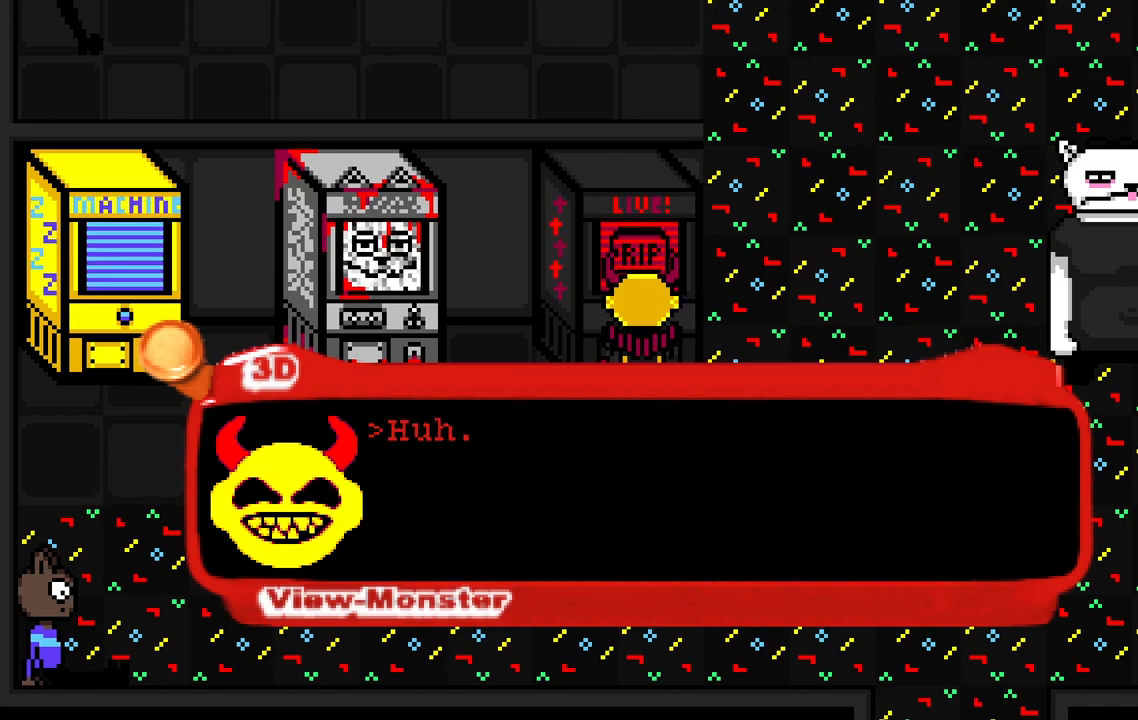
{"keys": [], "events": [[17, "space", "down"], [117, "space", "up"]]}
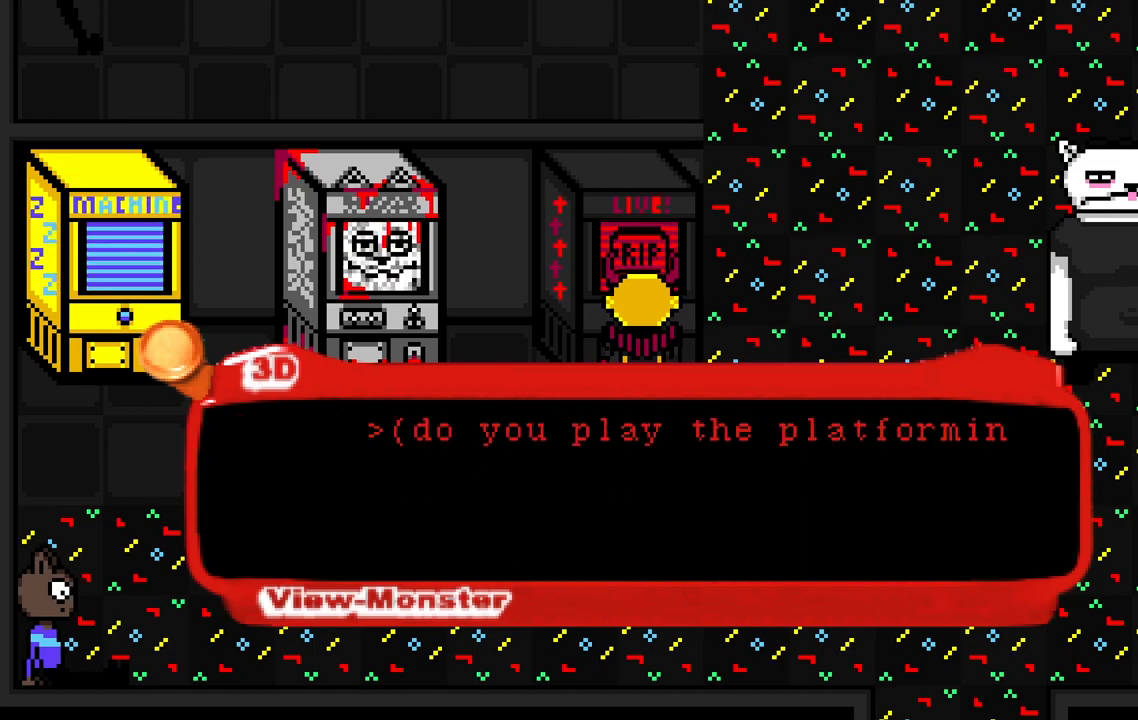
{"keys": [], "events": []}
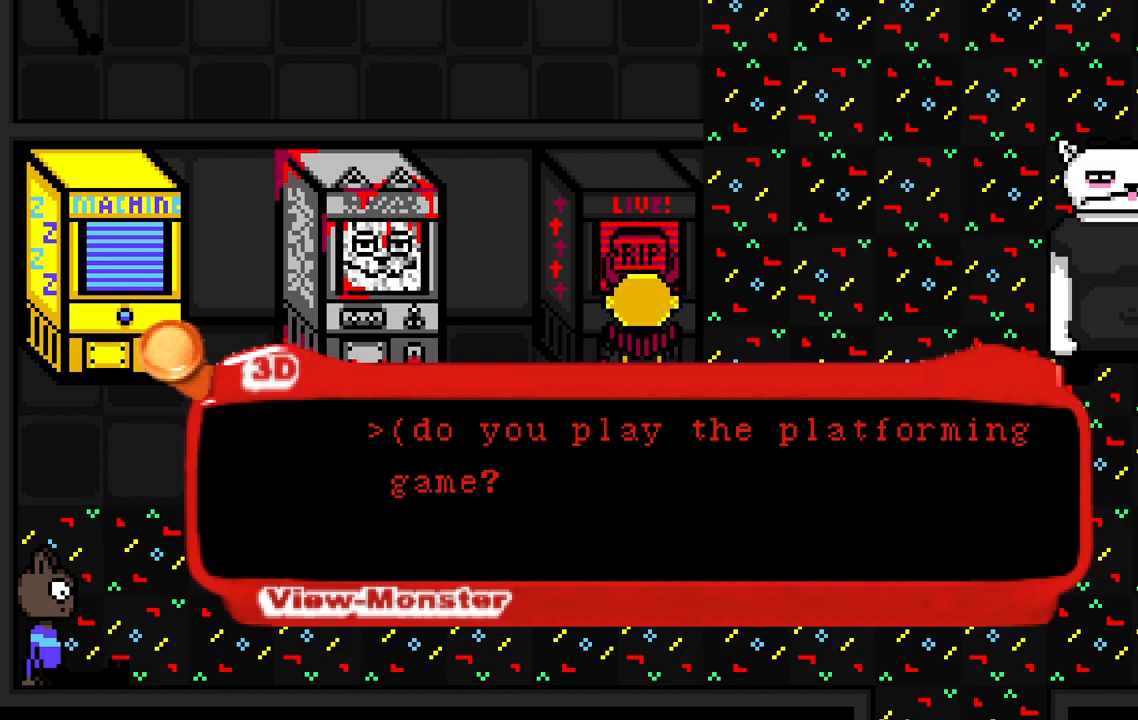
{"keys": [], "events": [[333, "space", "down"], [450, "space", "up"]]}
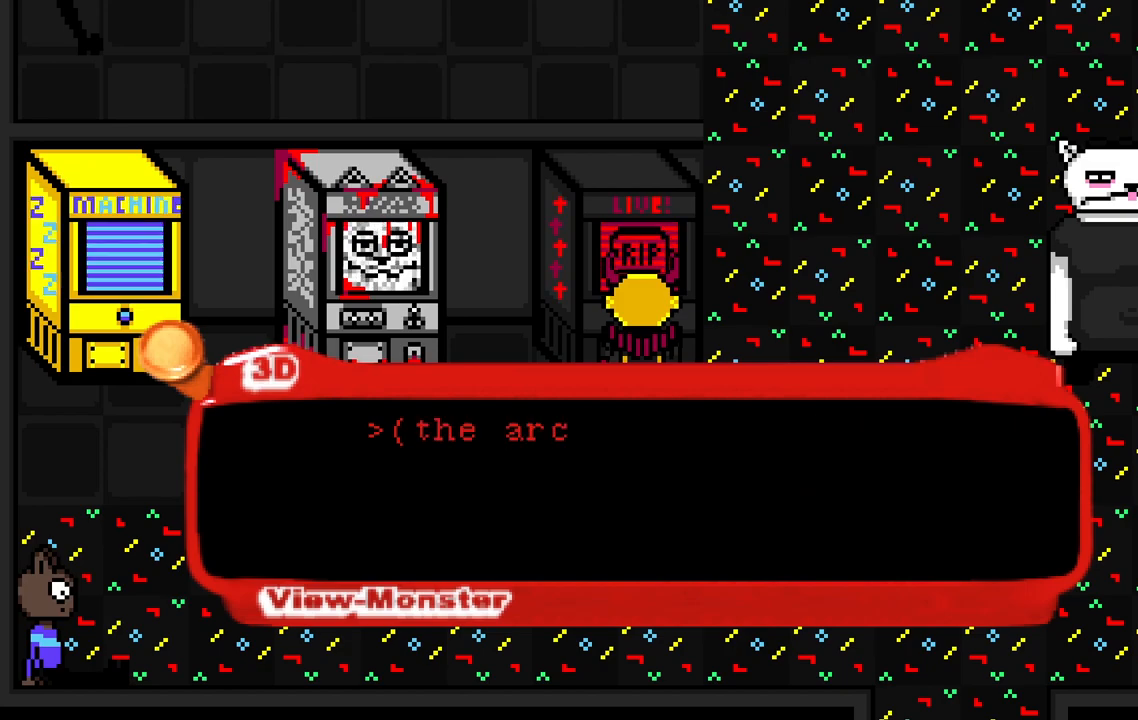
{"keys": [], "events": [[150, "space", "down"], [250, "space", "up"], [350, "space", "down"], [433, "space", "up"]]}
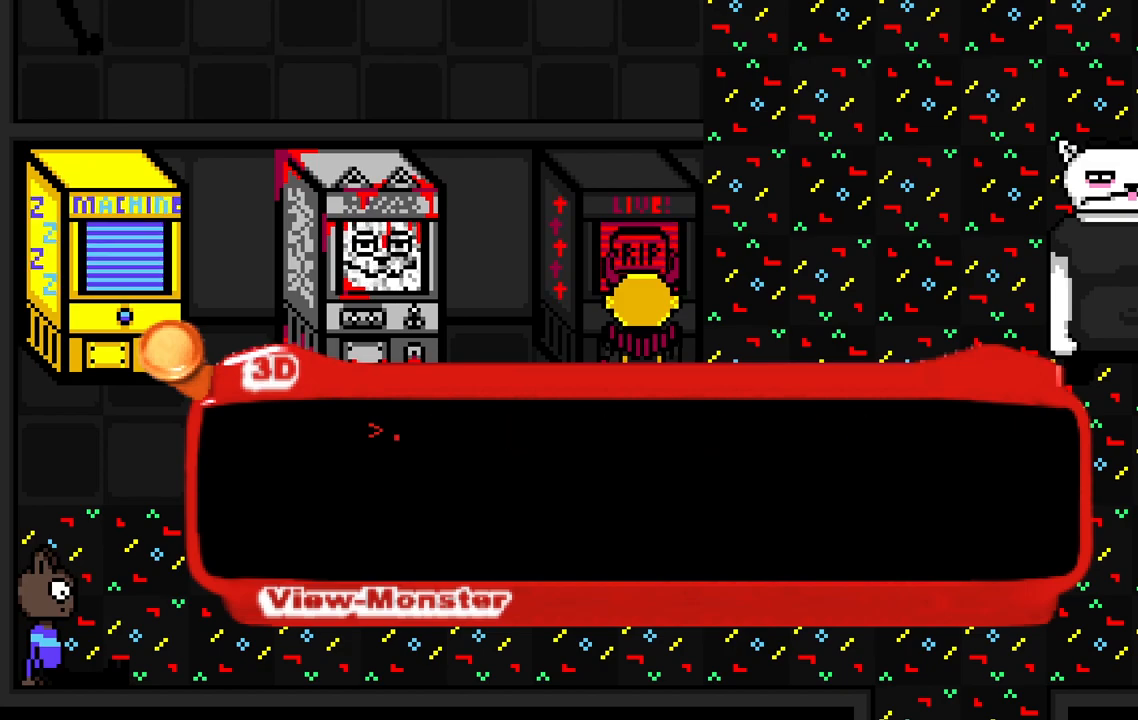
{"keys": [], "events": [[33, "space", "down"], [133, "space", "up"], [383, "space", "down"], [500, "space", "up"]]}
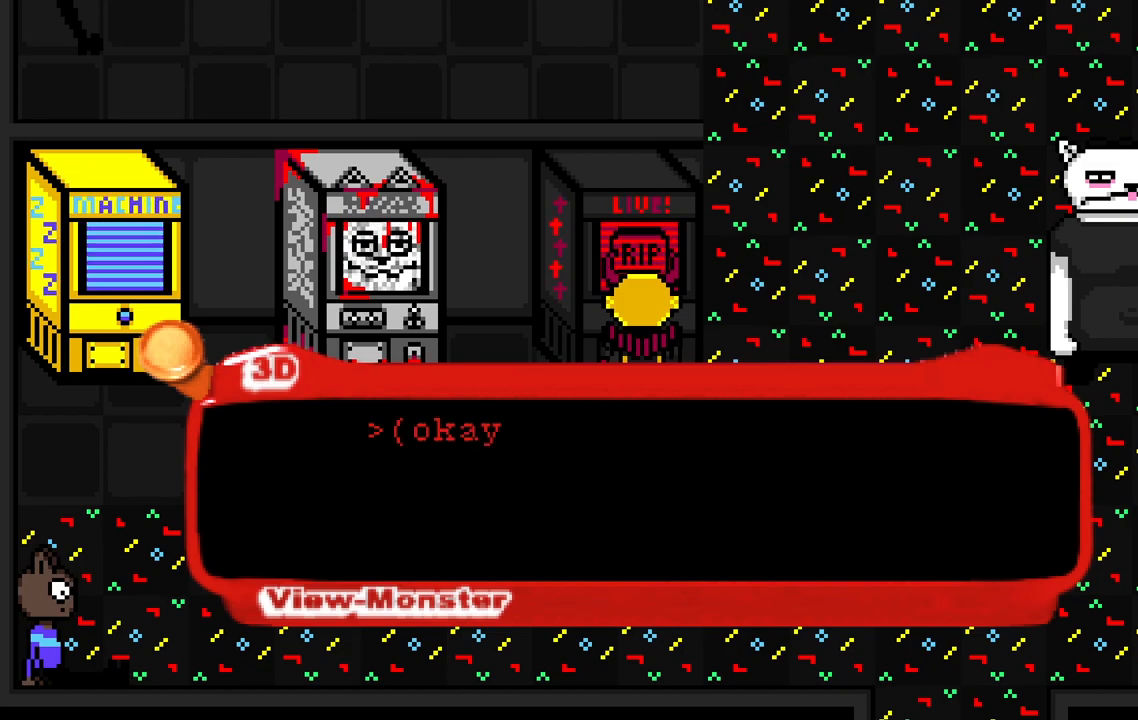
{"keys": ["space"], "events": [[83, "space", "down"], [167, "space", "up"], [250, "space", "down"], [367, "space", "up"], [467, "space", "down"]]}
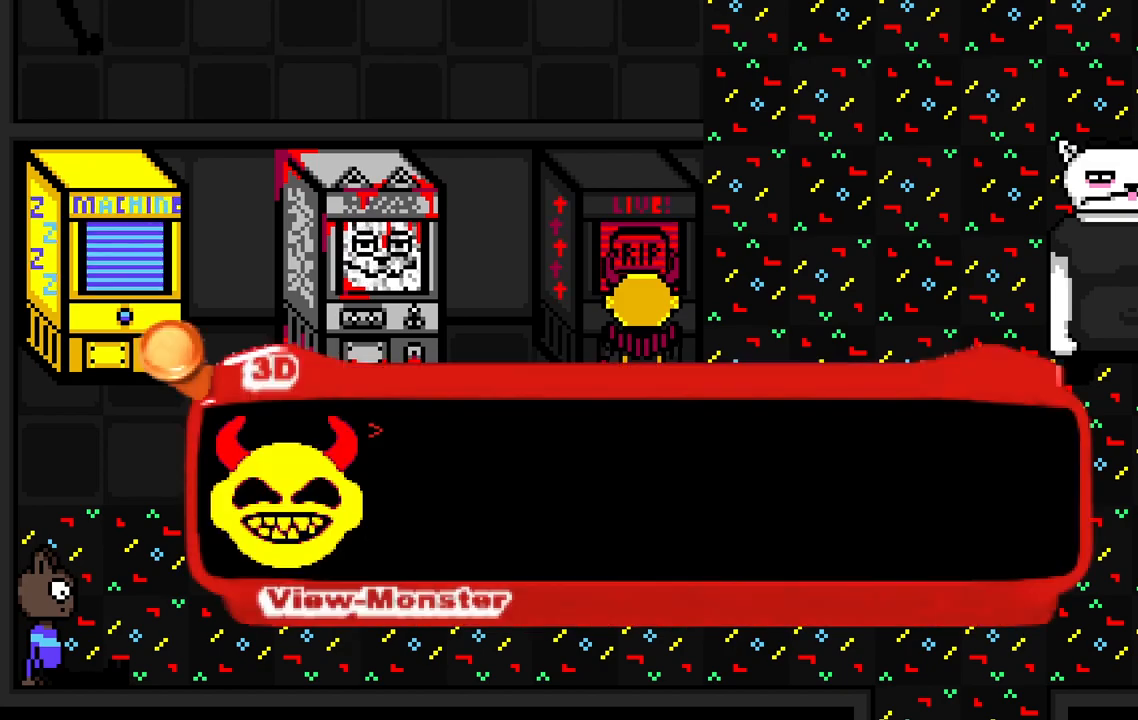
{"keys": [], "events": [[50, "space", "up"], [383, "space", "down"], [500, "space", "up"]]}
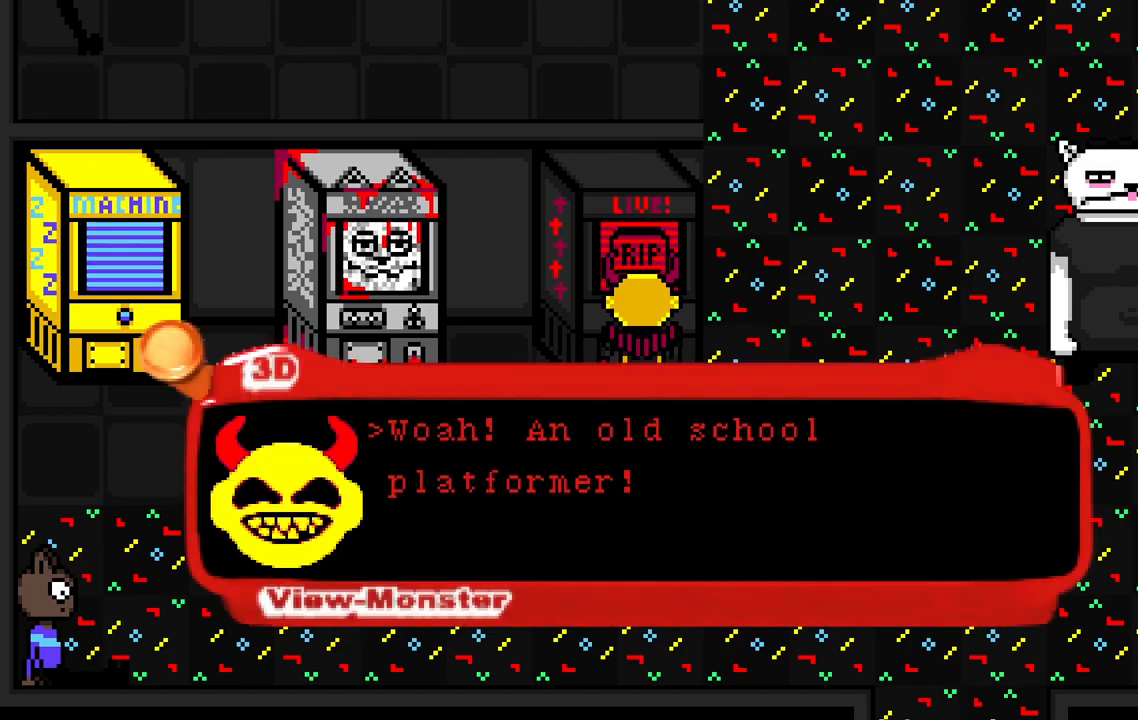
{"keys": ["space"], "events": [[117, "space", "down"], [217, "space", "up"], [333, "space", "down"]]}
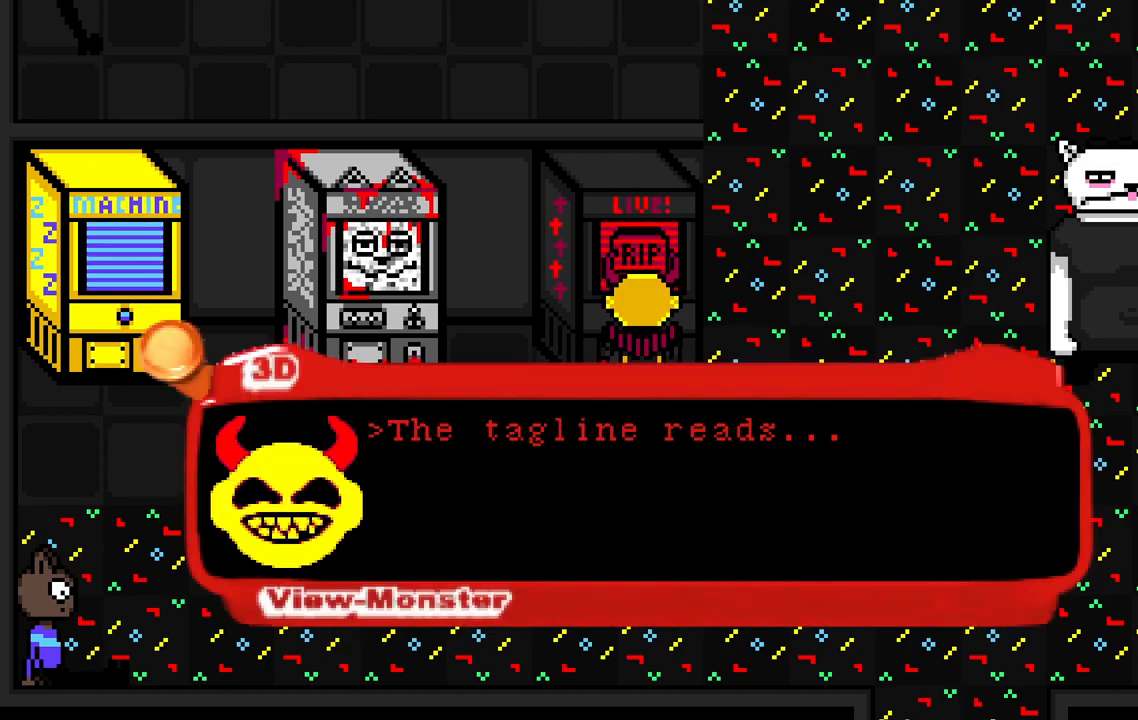
{"keys": ["space"], "events": [[17, "space", "up"], [100, "space", "down"], [233, "space", "up"], [433, "space", "down"]]}